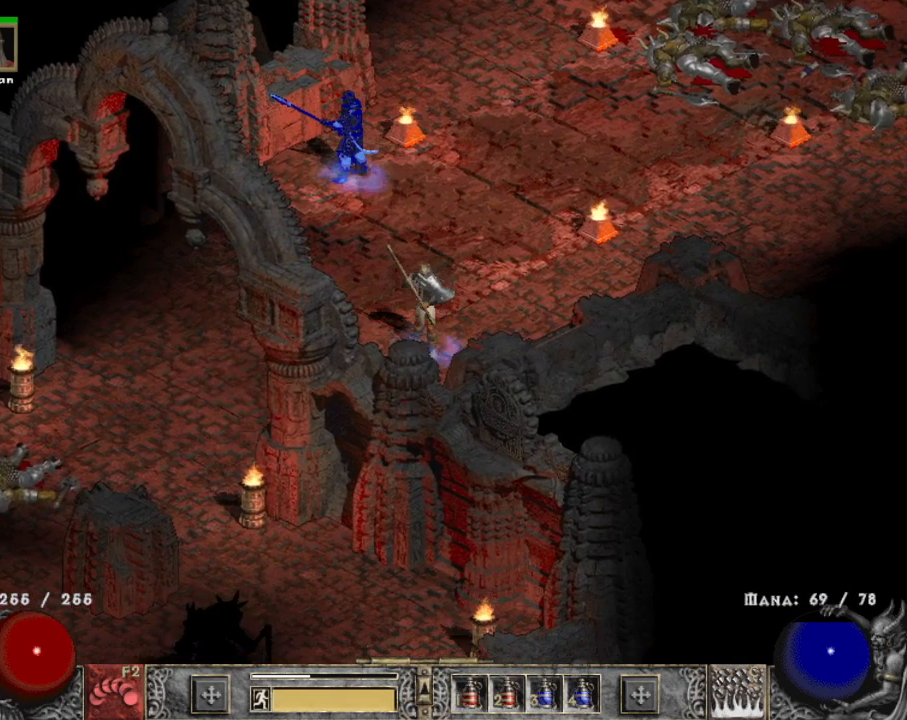
Gameplay with keyboard and mouse; each line is a JSON object with the keys and mouse buttons held at the frame after it. "events" lists presses ("down") and releases ("up") of "1", "2", "3", "4", "a", "alt", "b", "c", "caps_lock", "ctrl", "d", "e", "escape", "f", "f1", "f2", "f3", "f4", "g", "q", "r", "s", "shift", "space", "t", "tab", "tilde", "v", "w", "x", "z", "mouse_left", "mouse_wheel" and "mouse_right" between this image and that frame as [ms after this image, input, new state], when the widget could be followed in between. "mouse_left", "mouse_wheel", "mouse_right" = the "left", "wheel", "right" buttons of the "mouse" list. No other keys are recorded. "wheel" means that the mouse wheel is clicked or scrolled. Mouse movement is not recorded.
{"keys": [], "mouse": [], "events": []}
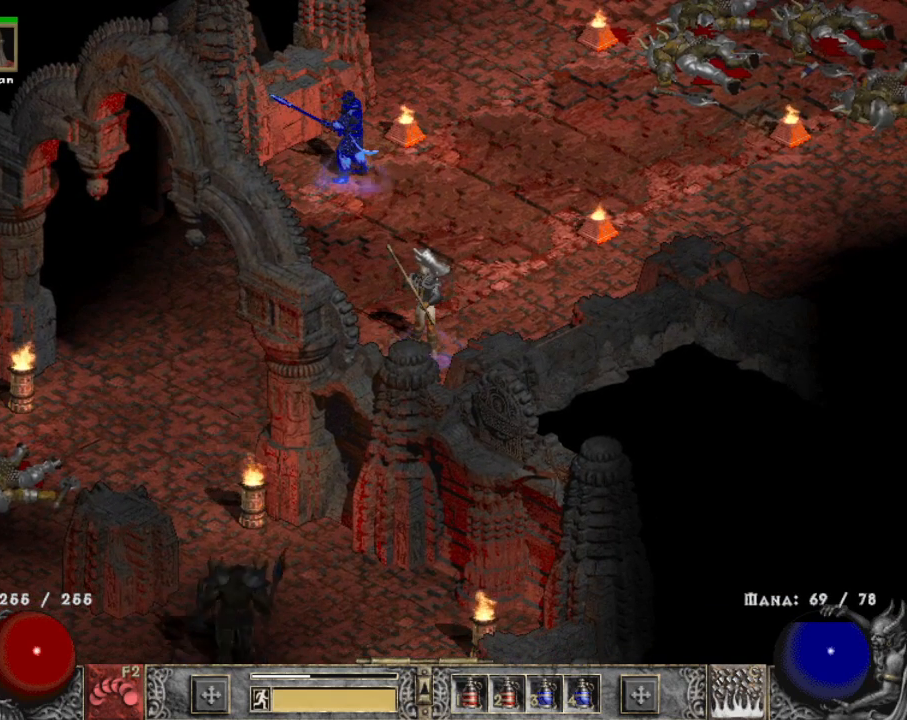
{"keys": [], "mouse": [], "events": []}
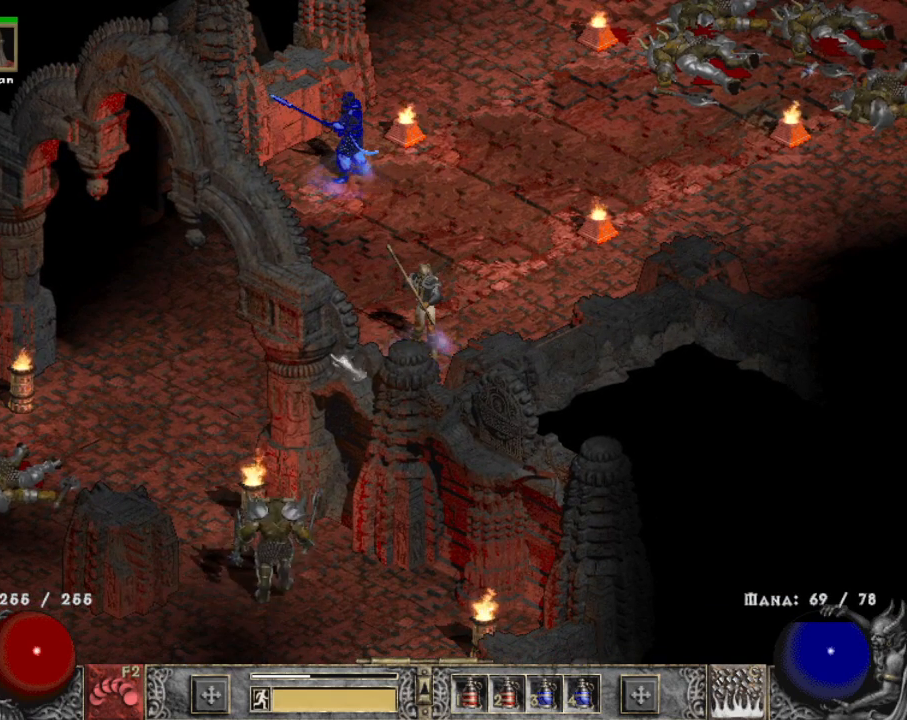
{"keys": [], "mouse": [], "events": [[50, "z", "down"], [150, "mouse_right", "down"], [200, "z", "up"], [284, "mouse_right", "up"]]}
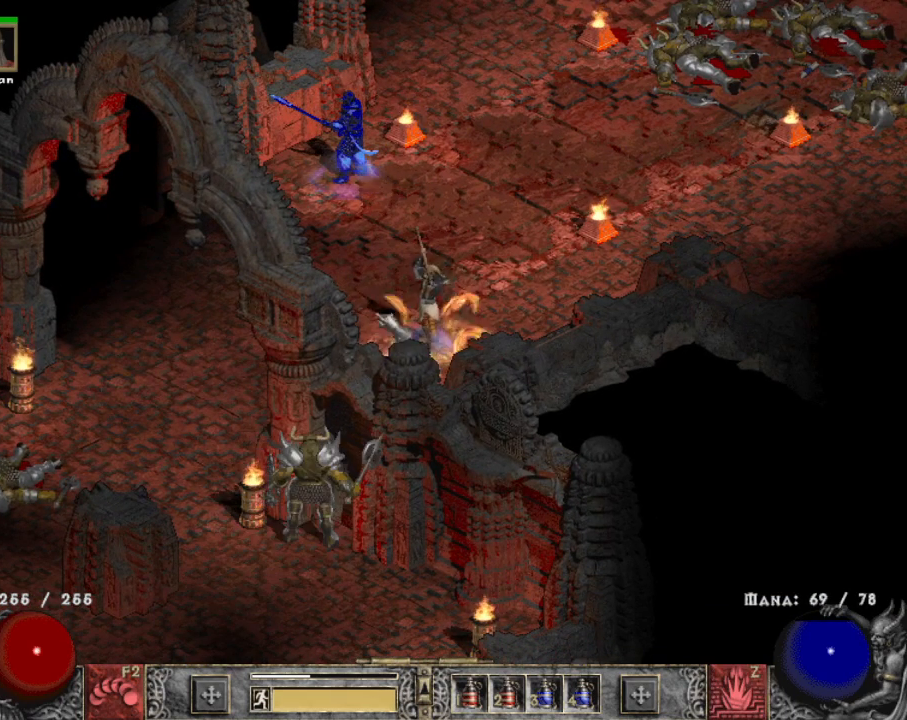
{"keys": [], "mouse": [], "events": []}
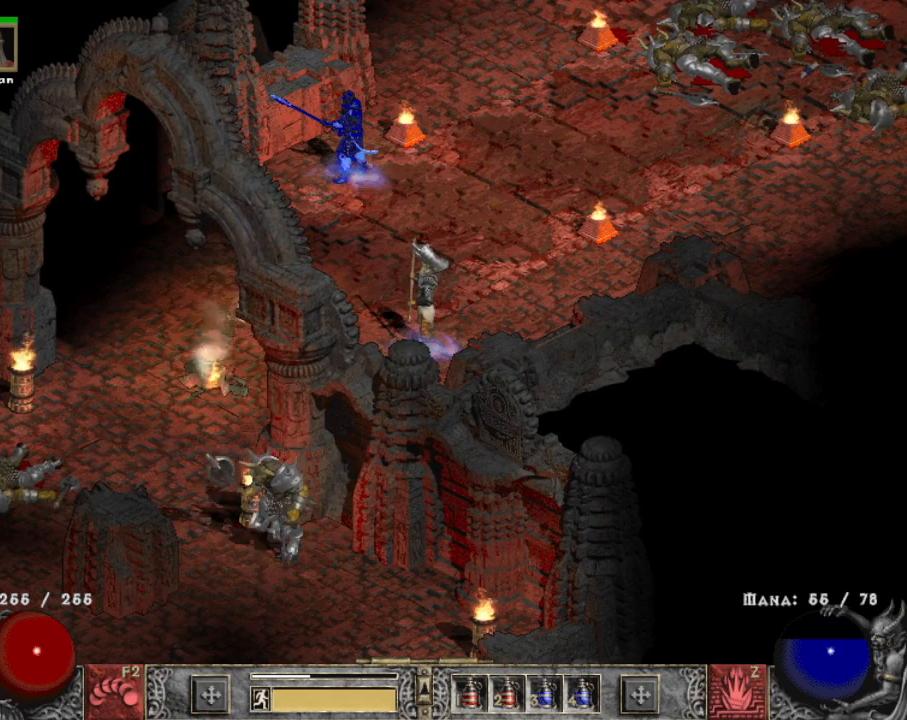
{"keys": [], "mouse": [], "events": []}
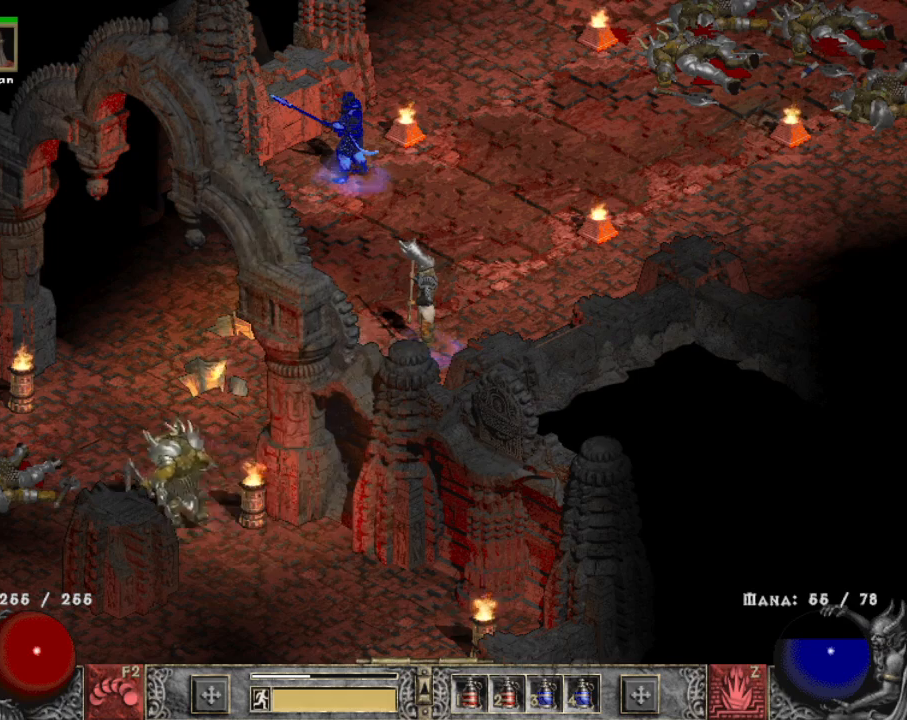
{"keys": [], "mouse": [], "events": []}
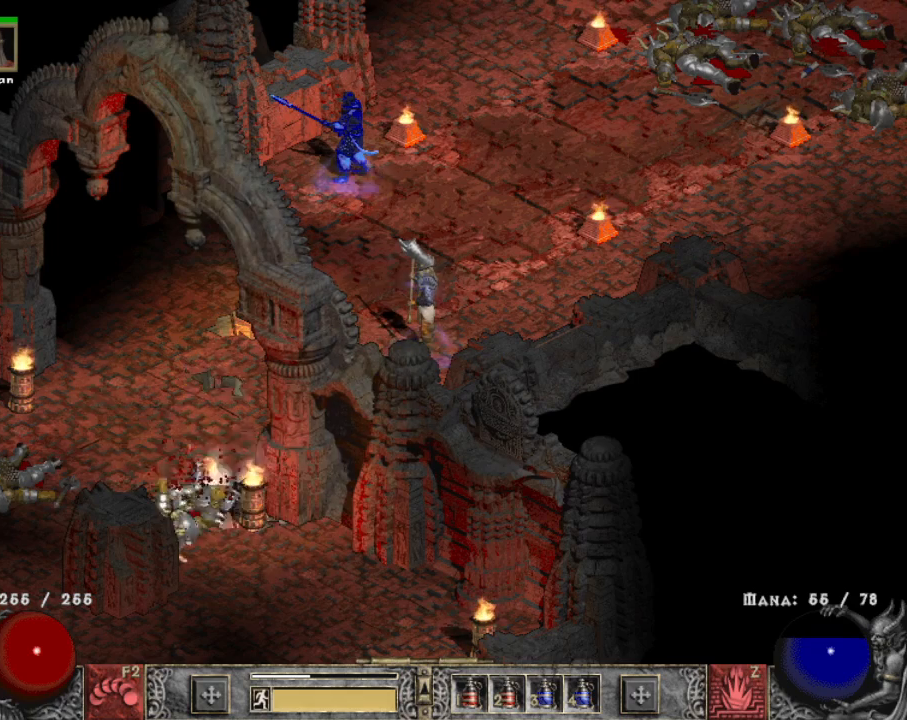
{"keys": [], "mouse": [], "events": []}
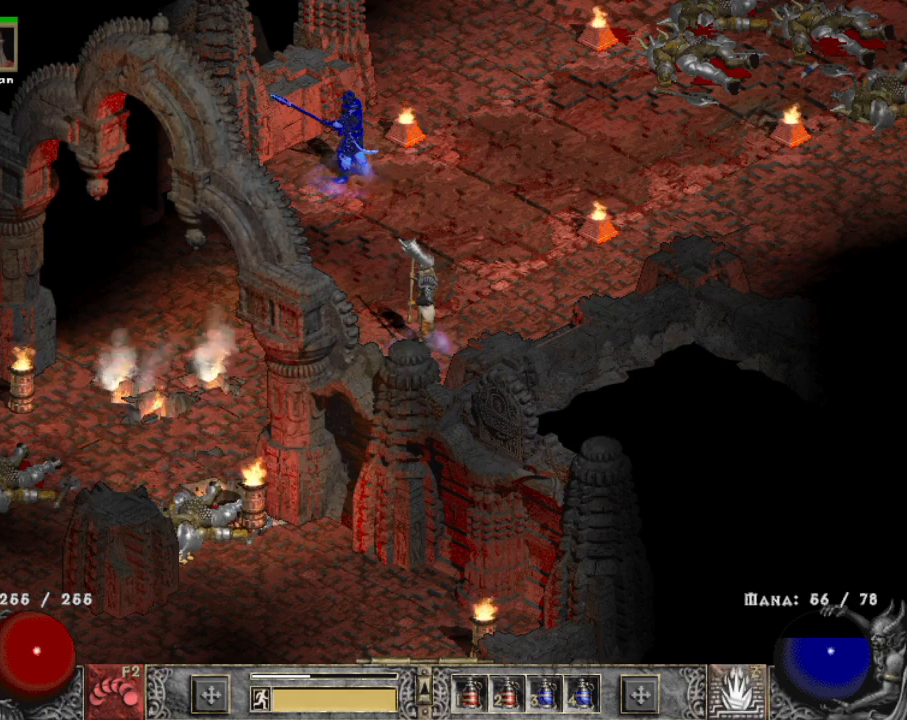
{"keys": [], "mouse": [], "events": [[184, "mouse_left", "down"], [267, "mouse_left", "up"]]}
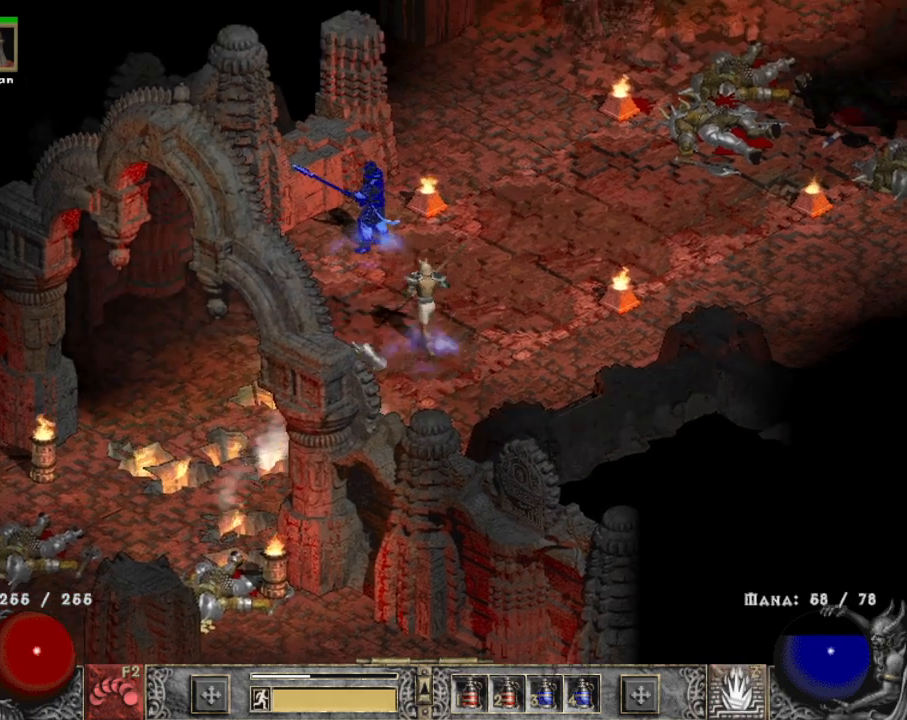
{"keys": [], "mouse": [], "events": [[234, "mouse_left", "down"], [334, "mouse_left", "up"]]}
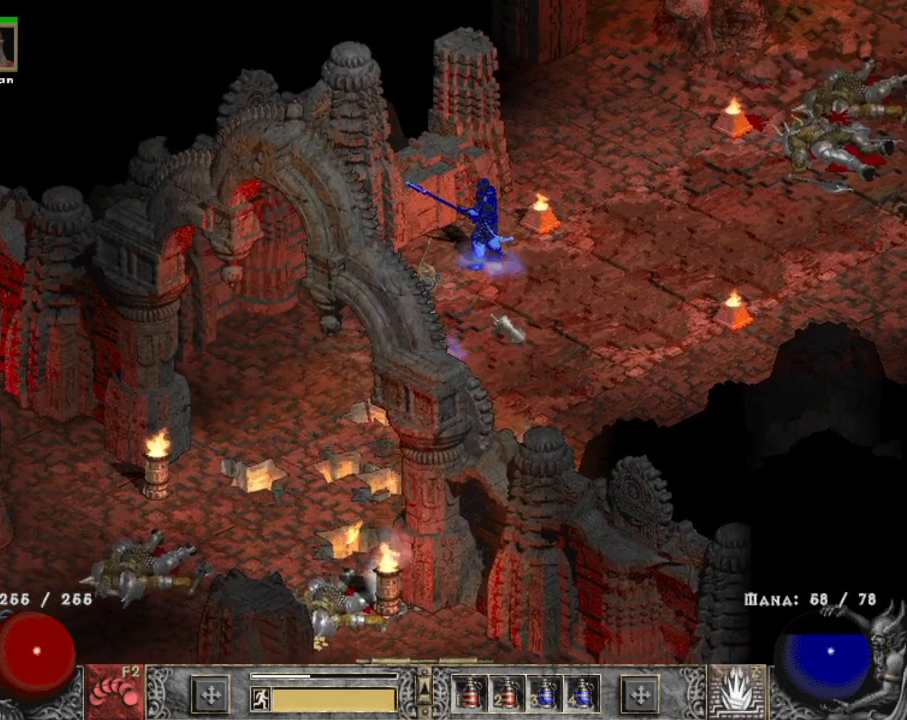
{"keys": [], "mouse": [], "events": []}
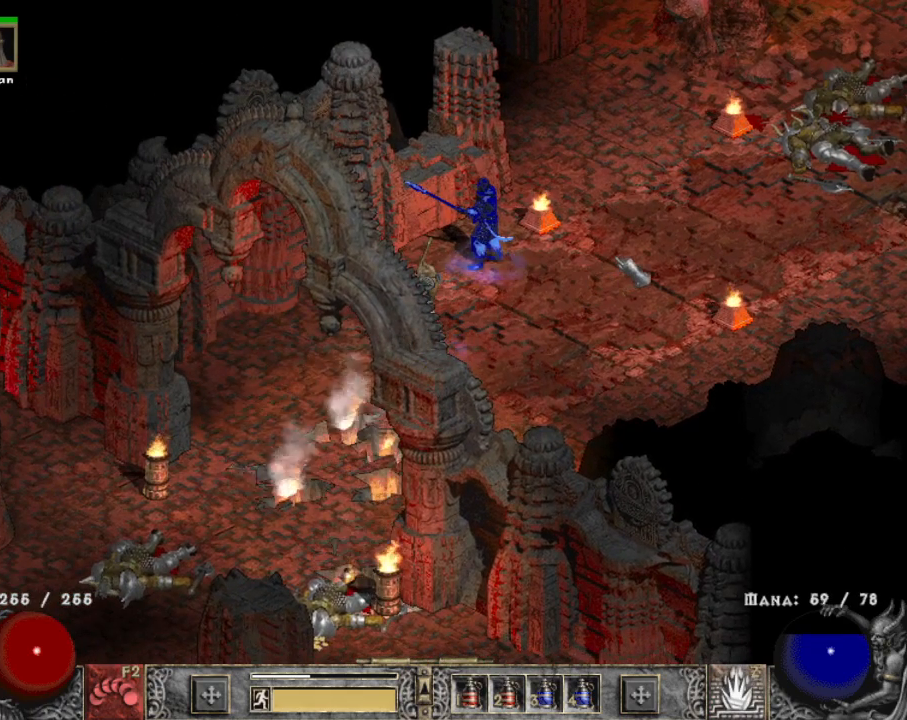
{"keys": [], "mouse": ["left"], "events": [[500, "mouse_left", "down"]]}
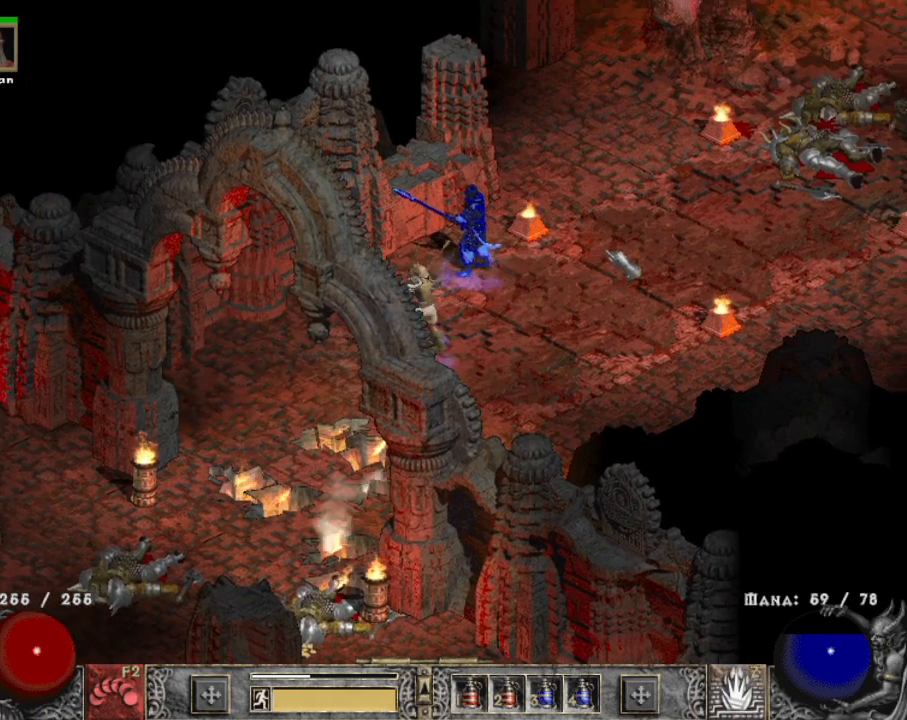
{"keys": [], "mouse": [], "events": [[100, "mouse_left", "up"]]}
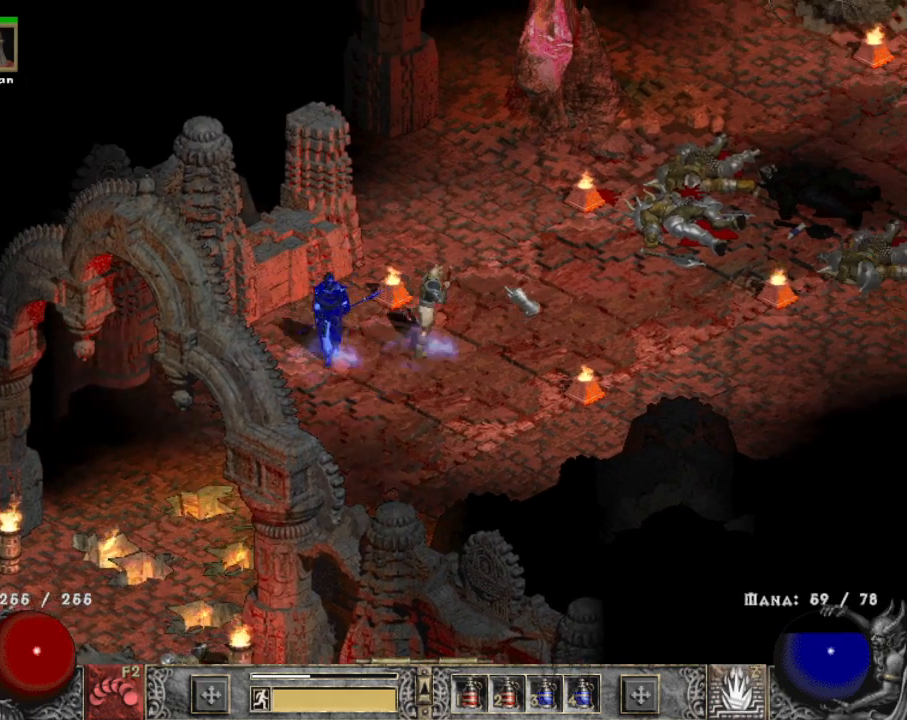
{"keys": [], "mouse": [], "events": []}
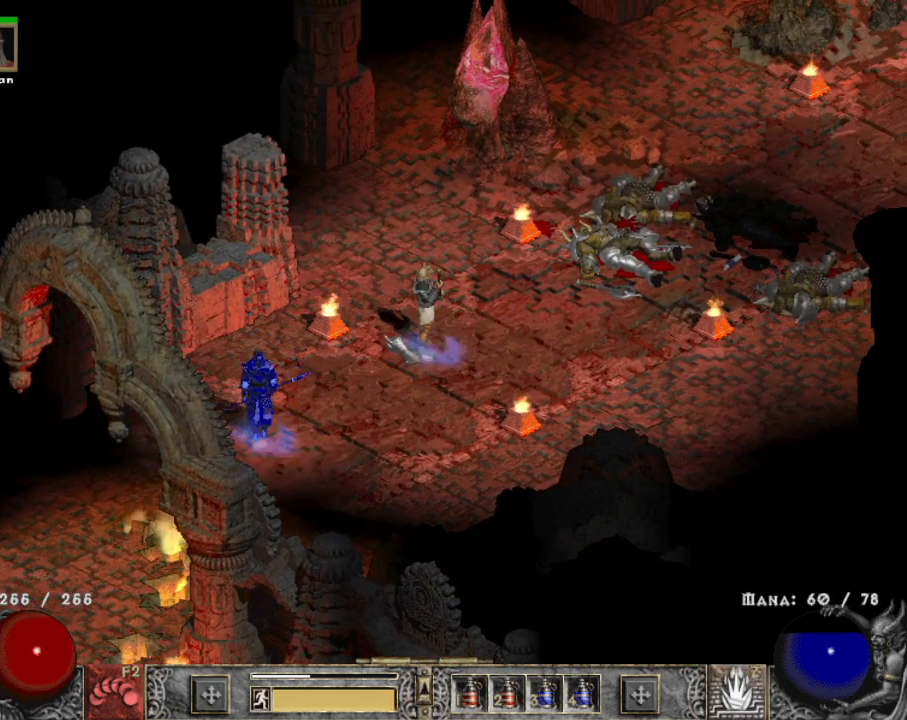
{"keys": [], "mouse": [], "events": [[267, "mouse_left", "down"], [317, "mouse_left", "up"]]}
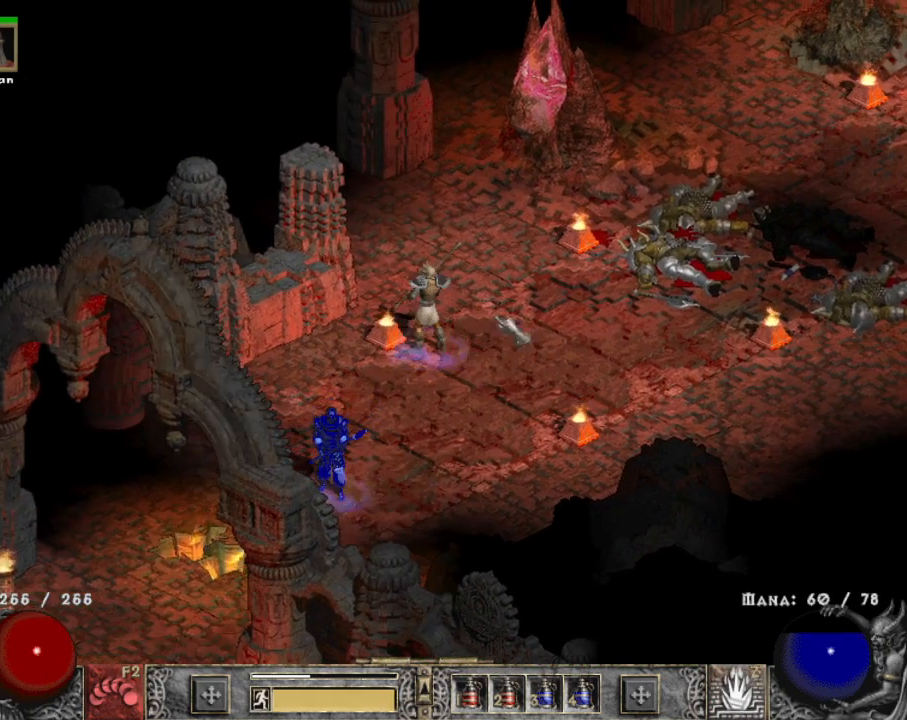
{"keys": [], "mouse": [], "events": [[334, "mouse_left", "down"], [384, "mouse_left", "up"]]}
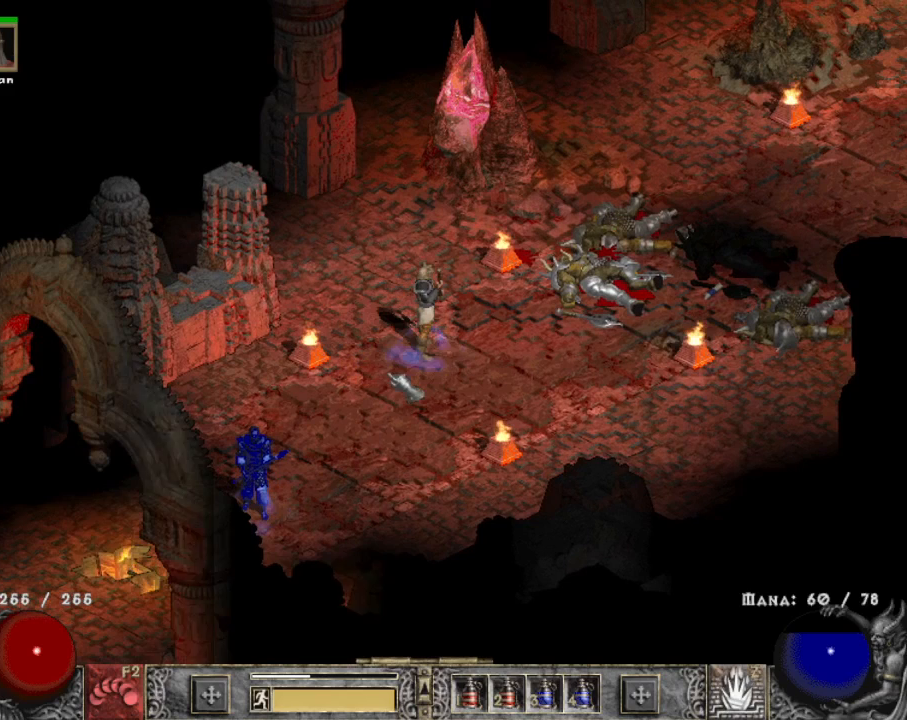
{"keys": [], "mouse": [], "events": [[434, "mouse_left", "down"], [484, "mouse_left", "up"]]}
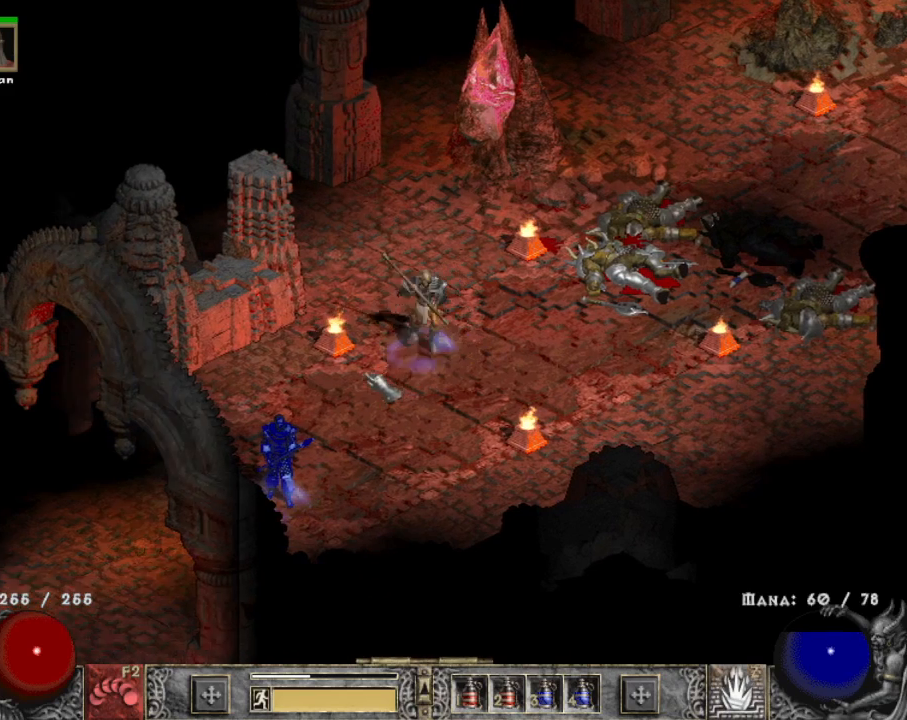
{"keys": [], "mouse": [], "events": []}
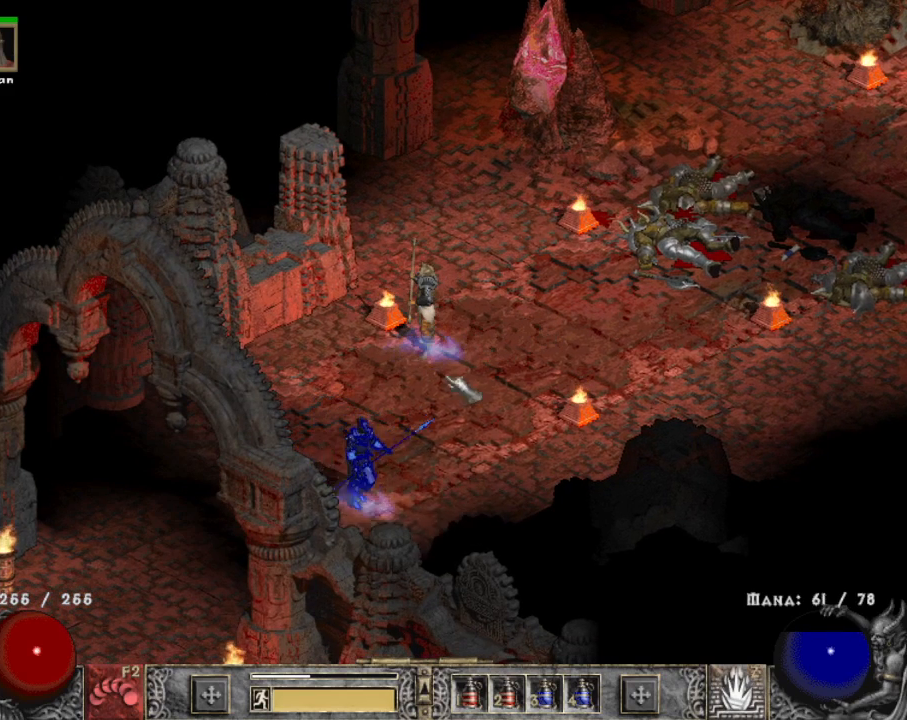
{"keys": [], "mouse": [], "events": []}
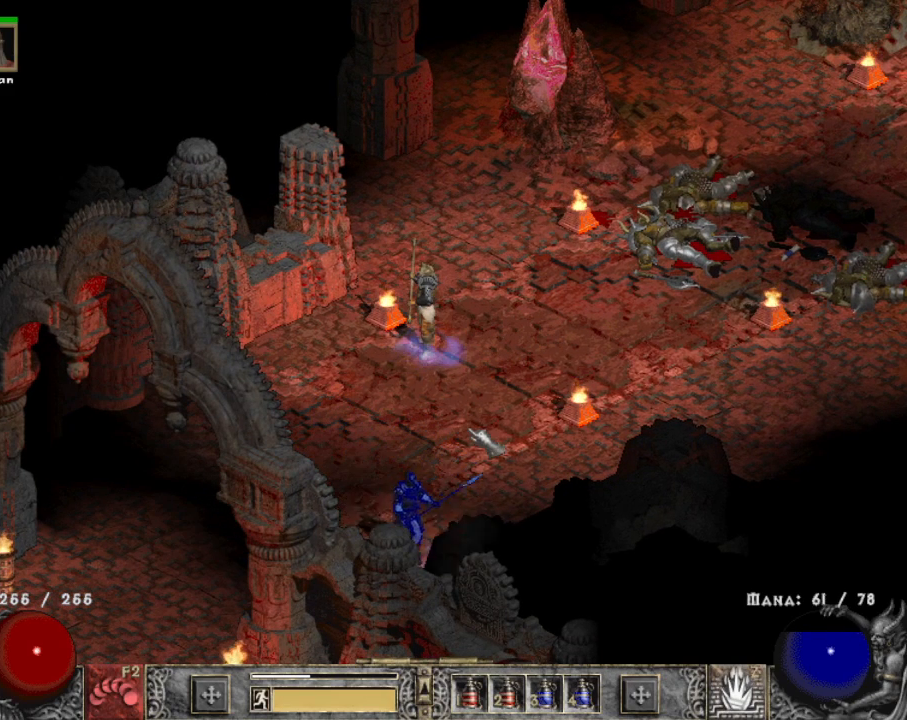
{"keys": [], "mouse": [], "events": []}
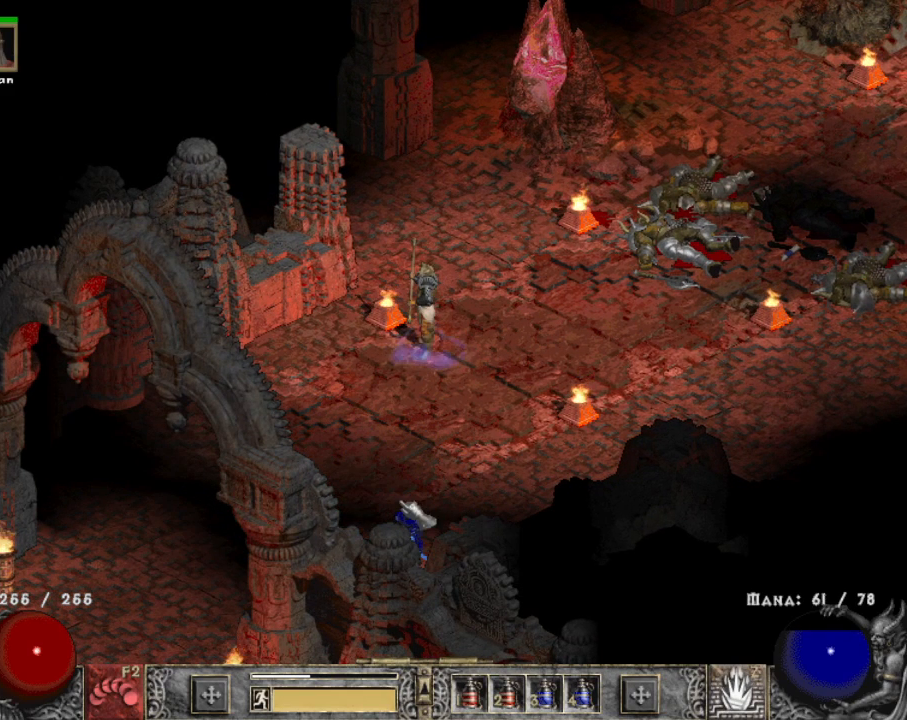
{"keys": [], "mouse": [], "events": []}
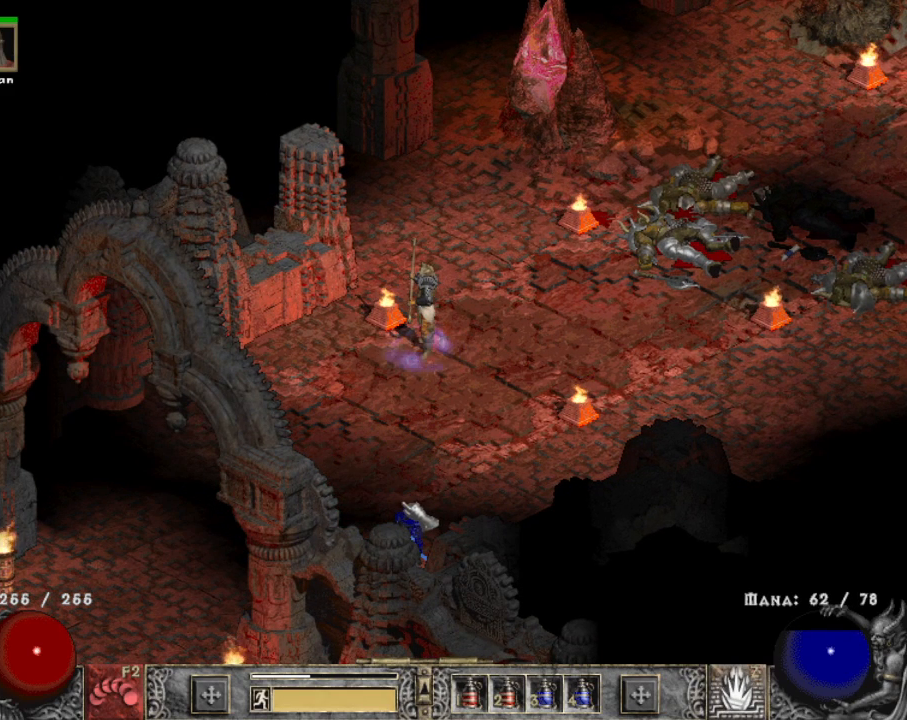
{"keys": [], "mouse": [], "events": []}
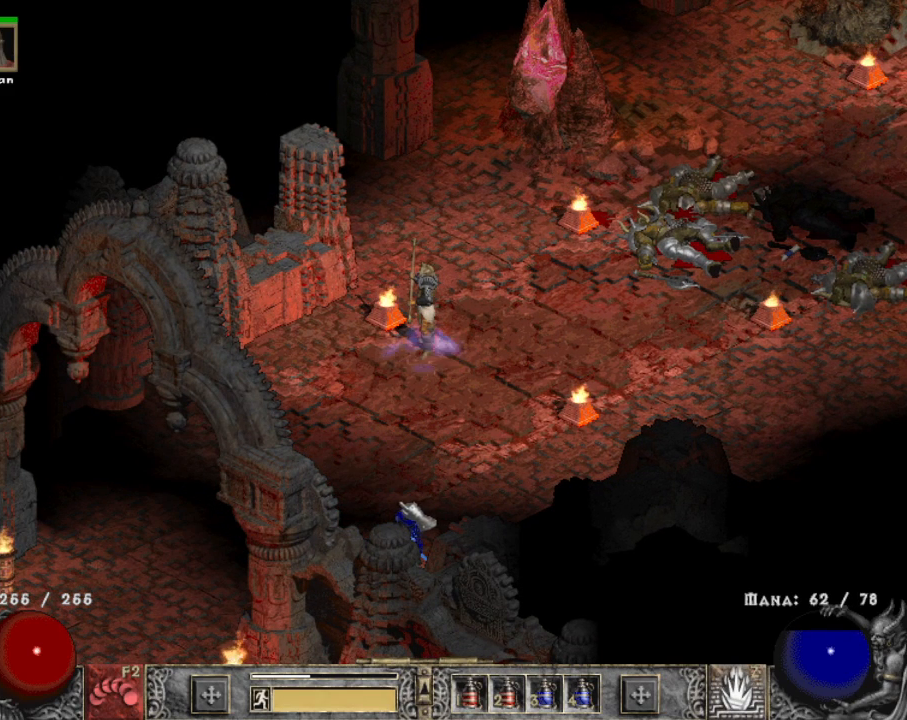
{"keys": [], "mouse": [], "events": []}
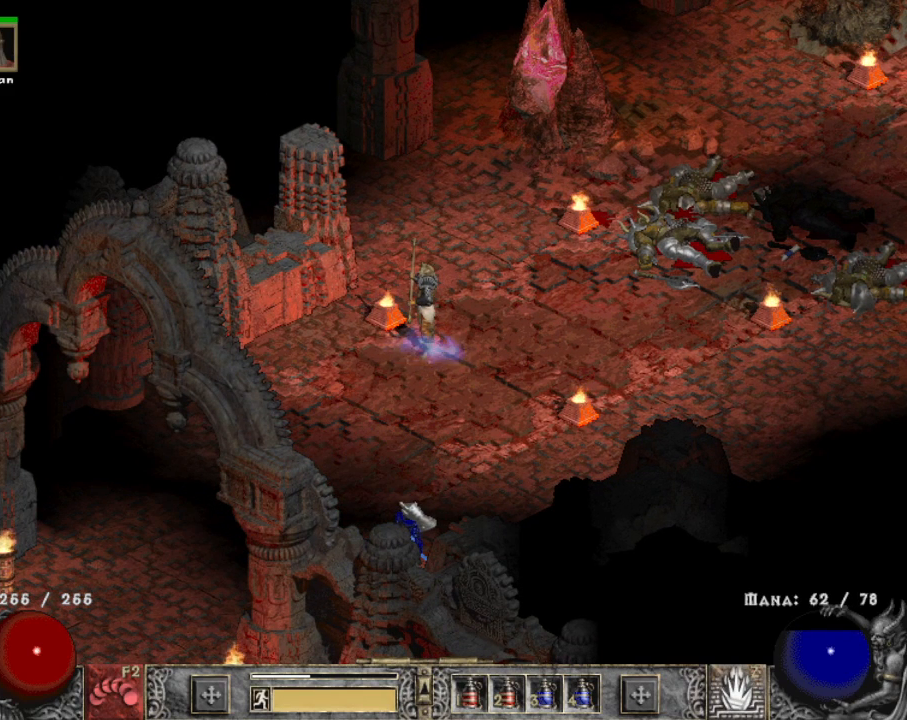
{"keys": [], "mouse": [], "events": []}
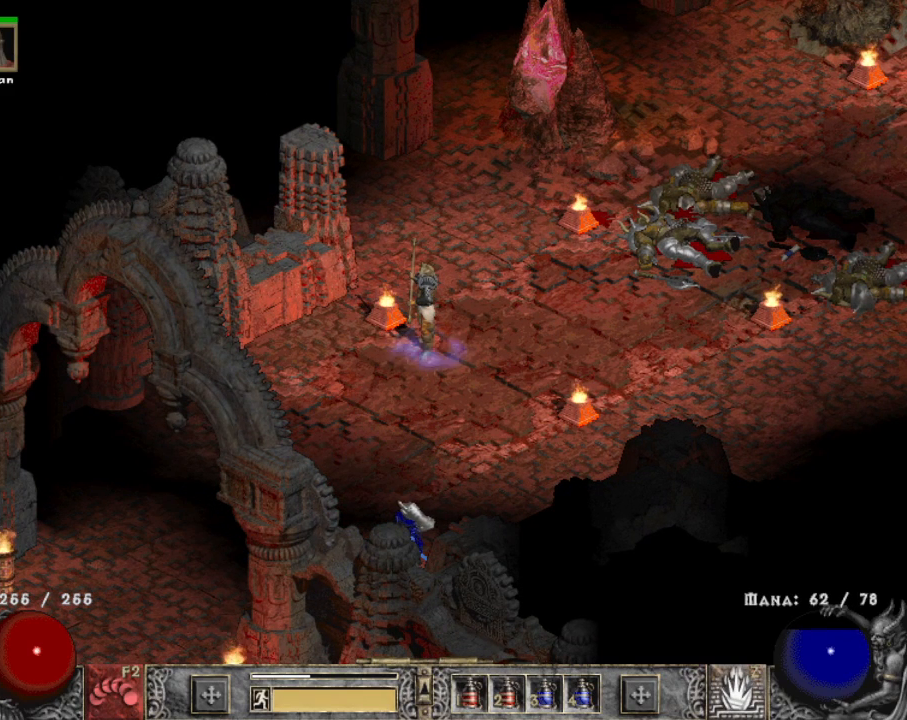
{"keys": [], "mouse": [], "events": []}
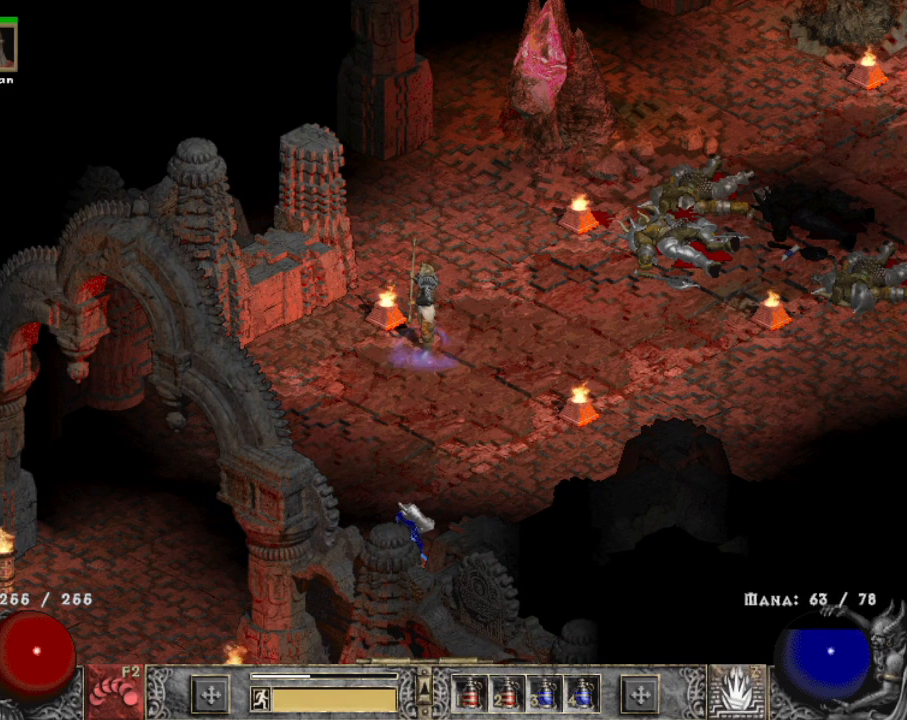
{"keys": [], "mouse": [], "events": []}
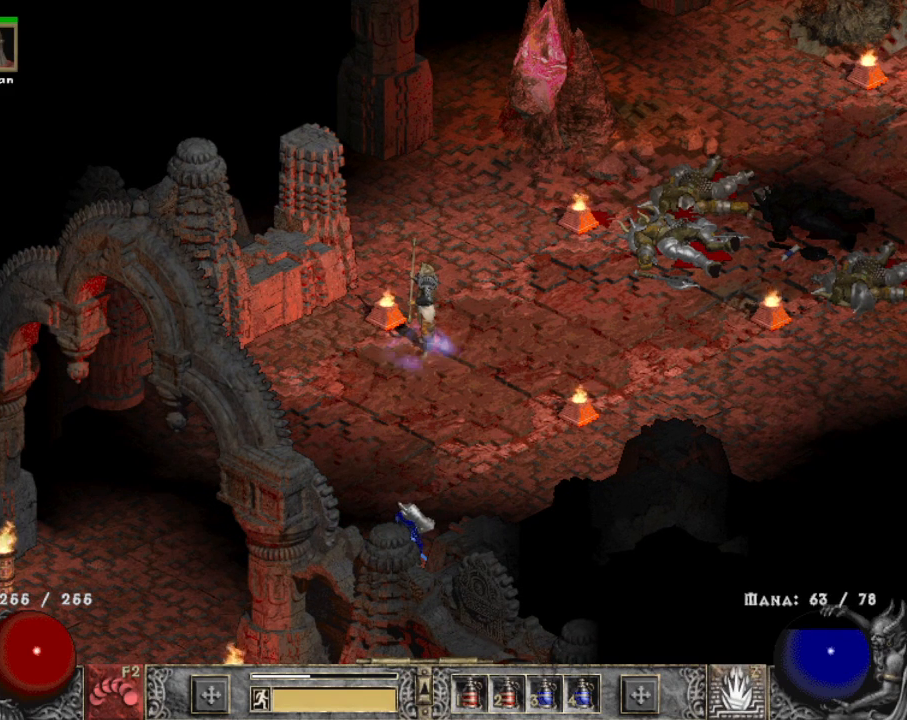
{"keys": [], "mouse": [], "events": [[267, "mouse_left", "down"], [367, "mouse_left", "up"]]}
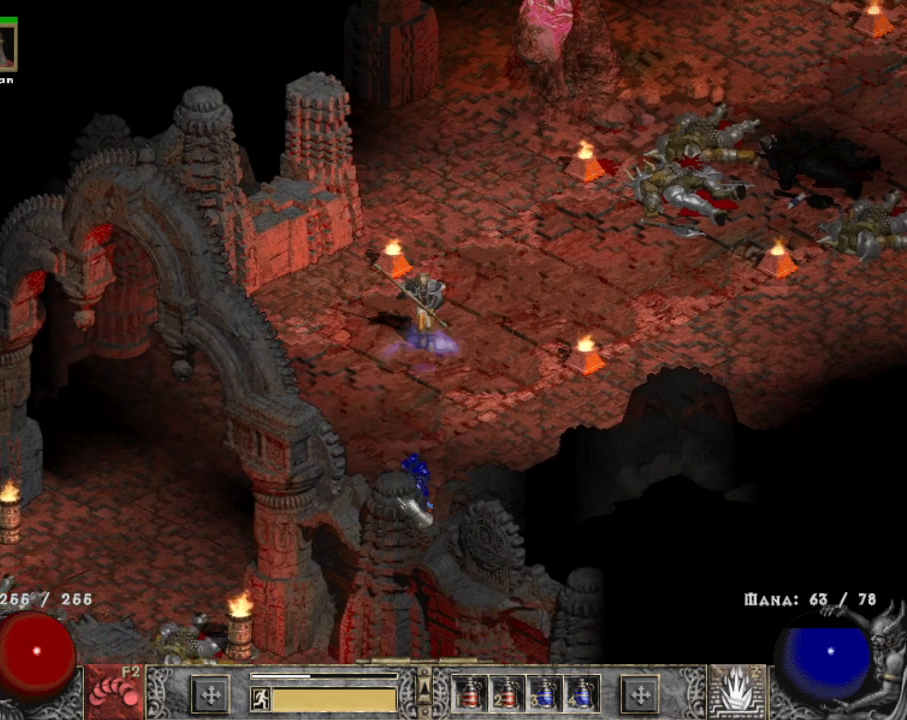
{"keys": [], "mouse": [], "events": []}
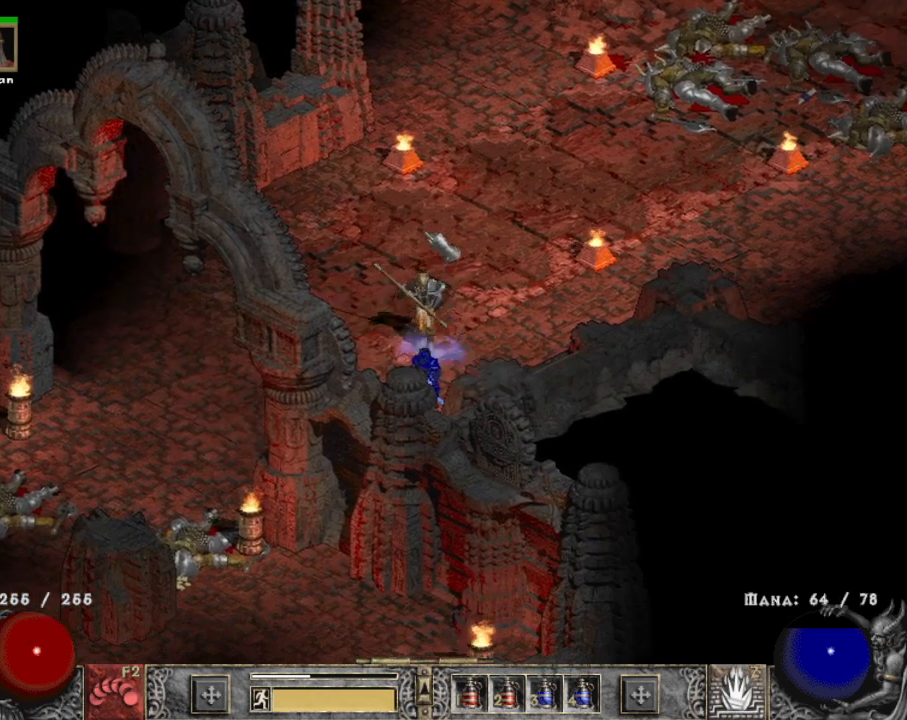
{"keys": [], "mouse": [], "events": []}
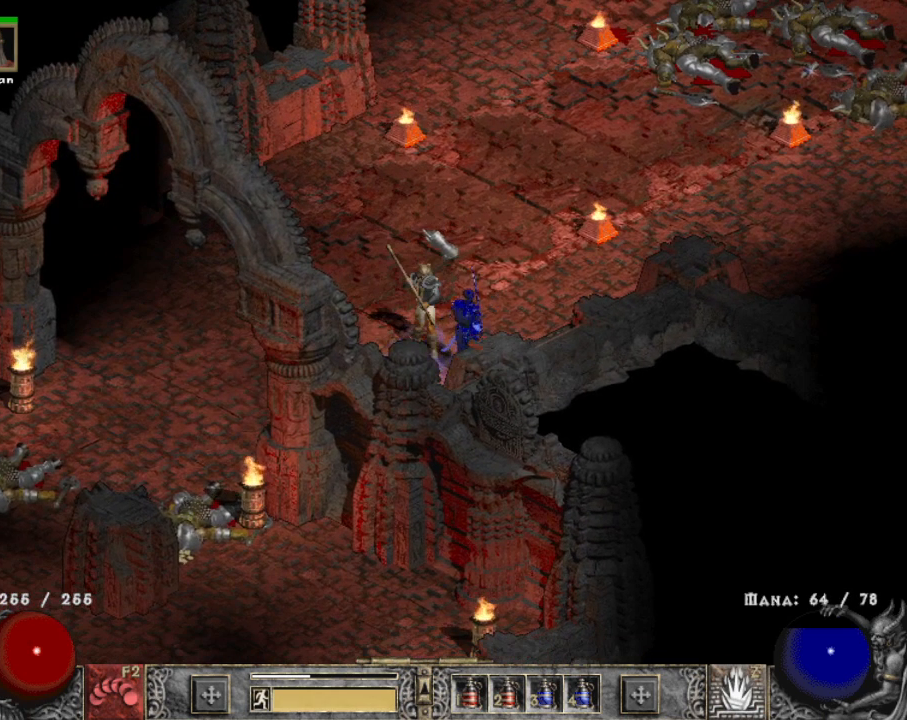
{"keys": [], "mouse": [], "events": []}
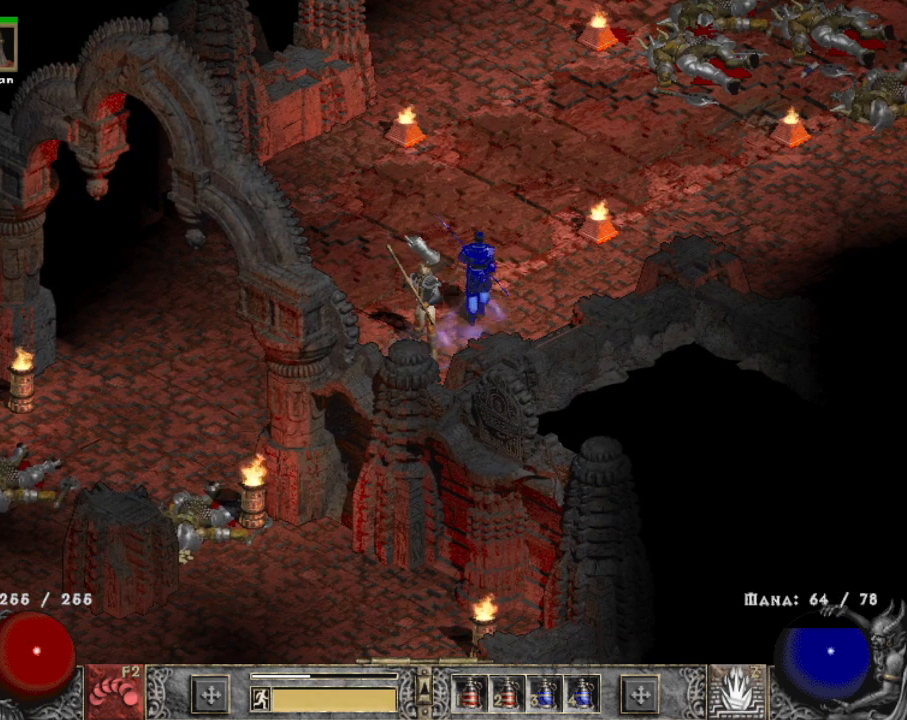
{"keys": [], "mouse": [], "events": []}